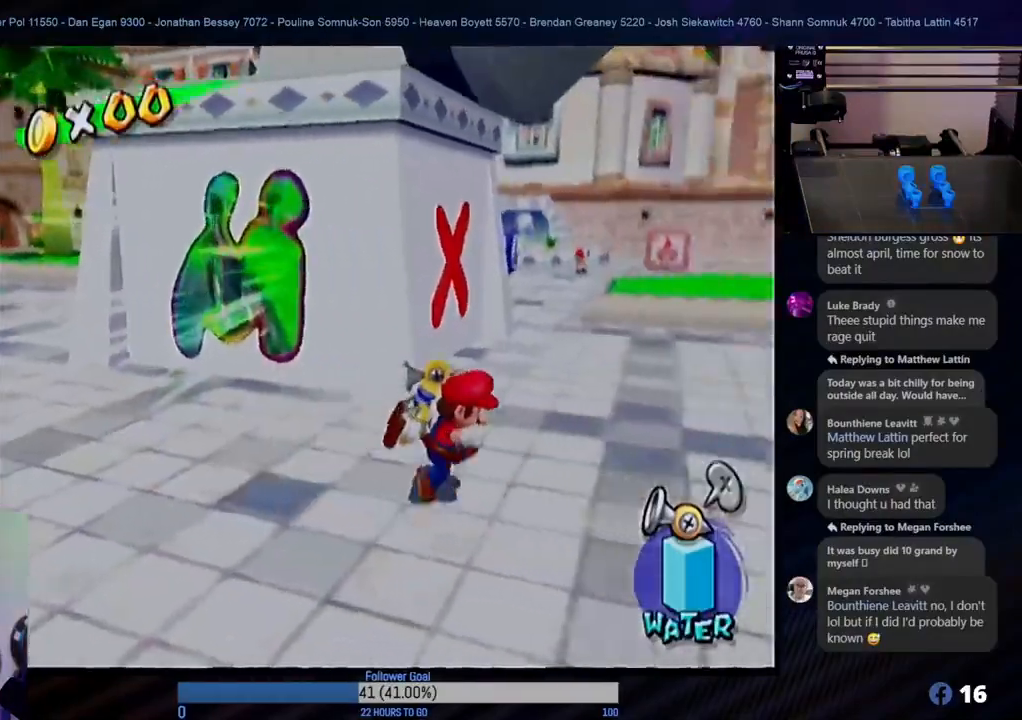
Gameplay with a controller (Nintendo layout); each line is a JSON object with the inputs held at the frame after it. "events" lists button and stick changes between this image and that frame as [ms after this image, input, new state], when the widget could be followed in between. Not read: L3 R3.
{"buttons": ["A"], "left_stick": "up-right", "right_stick": "center", "events": [[400, "A", "down"]]}
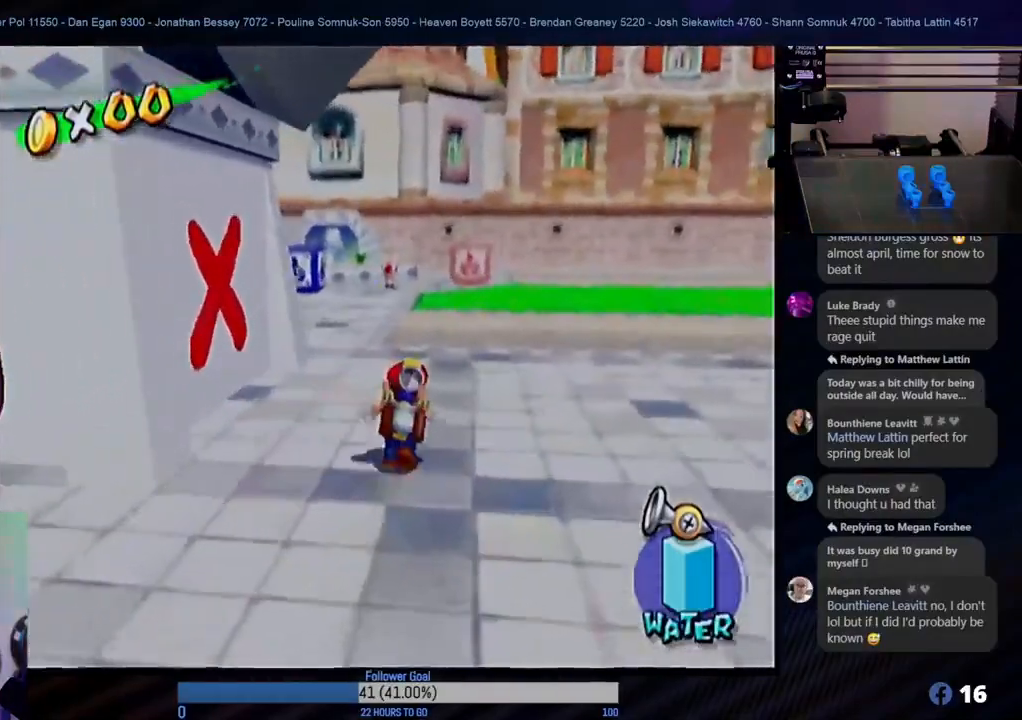
{"buttons": ["A"], "left_stick": "up-left", "right_stick": "center", "events": [[200, "left_stick", "up"], [500, "left_stick", "up-left"]]}
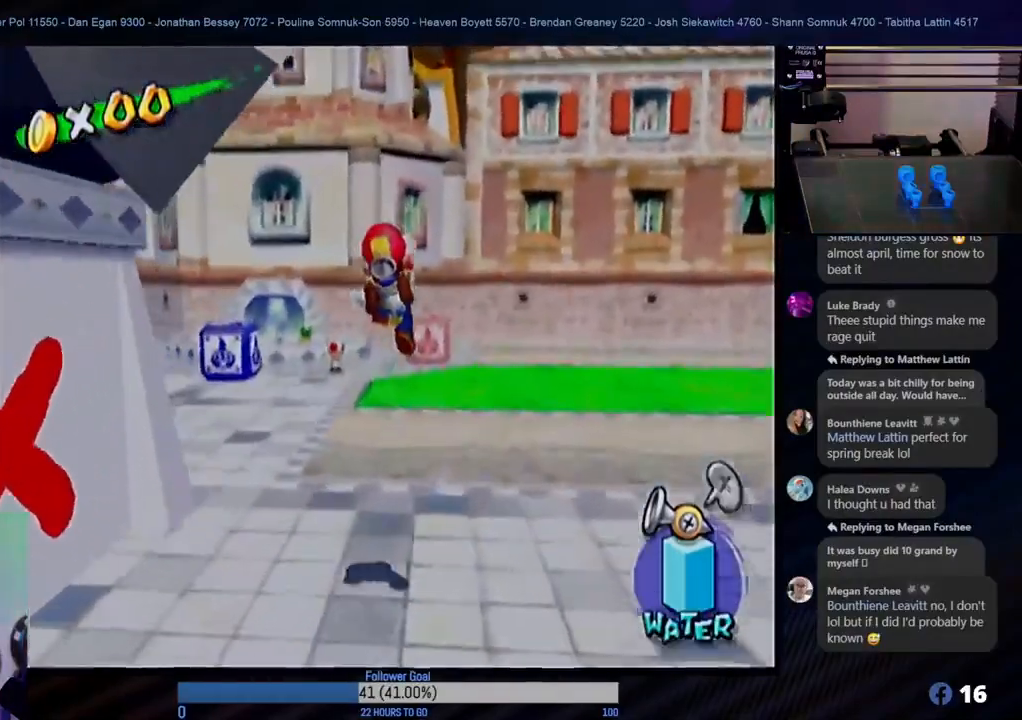
{"buttons": [], "left_stick": "up-left", "right_stick": "center", "events": [[67, "A", "up"]]}
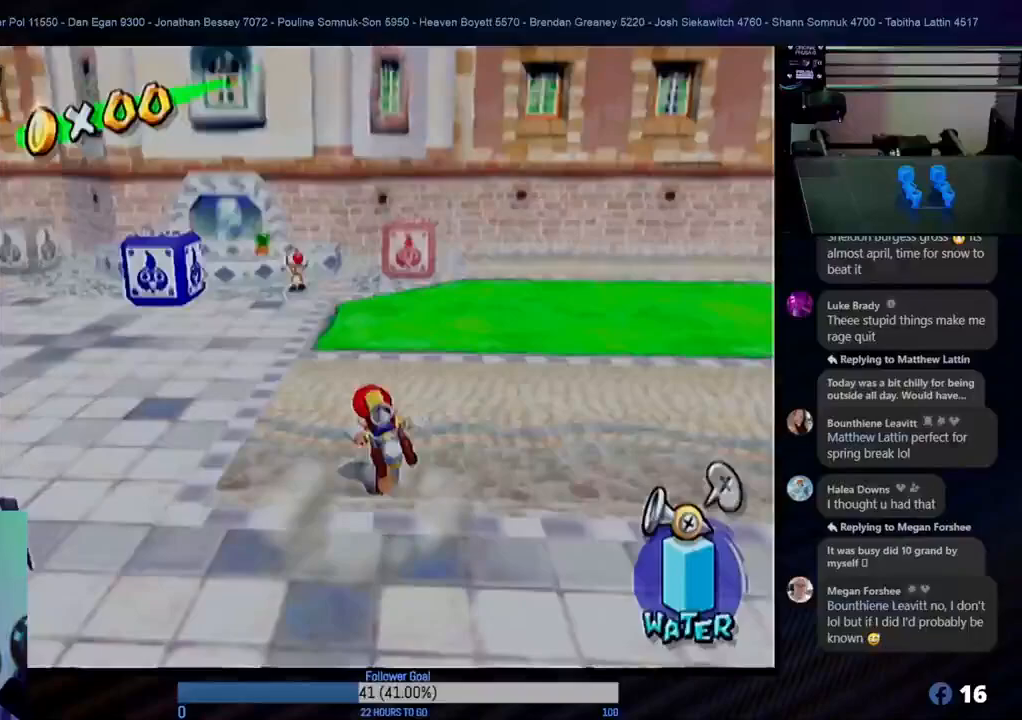
{"buttons": [], "left_stick": "up-left", "right_stick": "center", "events": []}
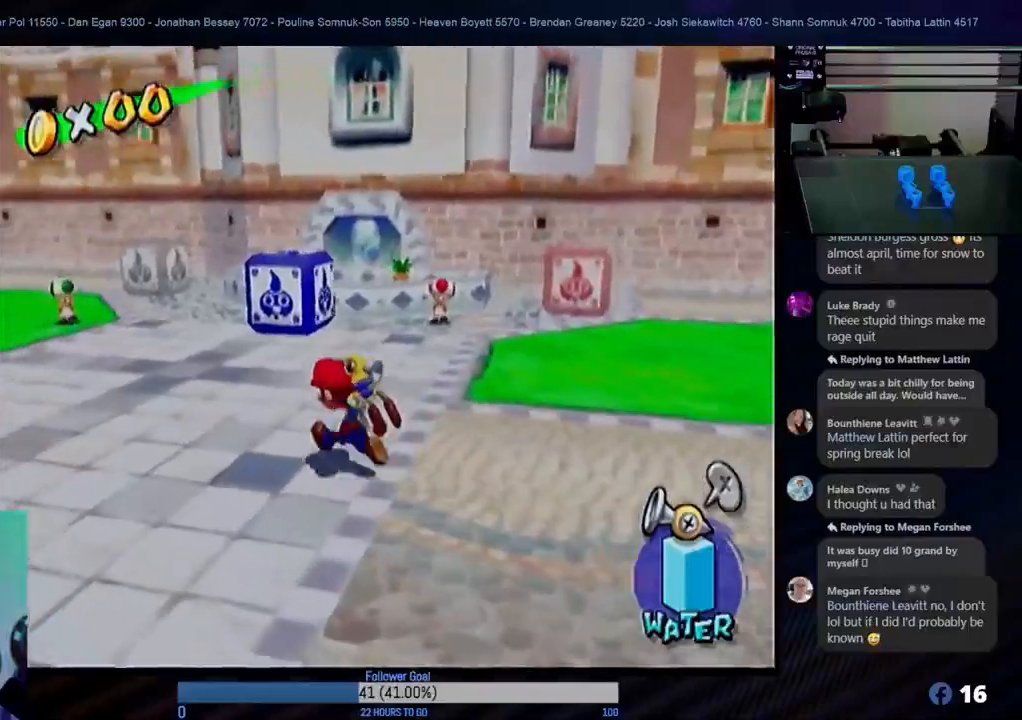
{"buttons": [], "left_stick": "up-left", "right_stick": "center", "events": []}
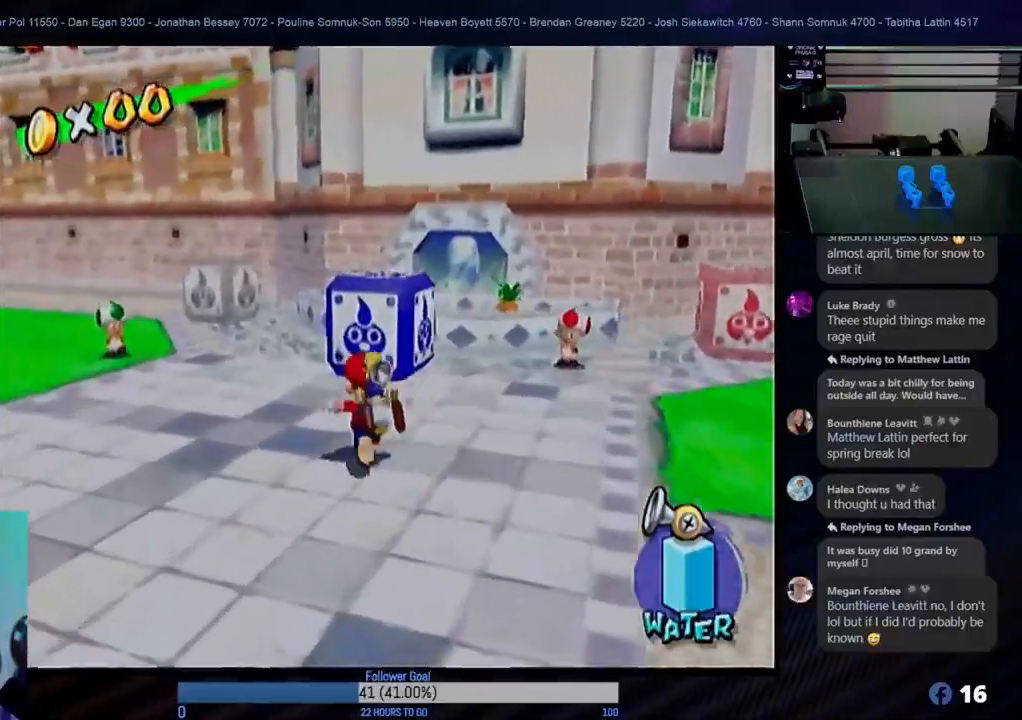
{"buttons": [], "left_stick": "up-left", "right_stick": "center", "events": []}
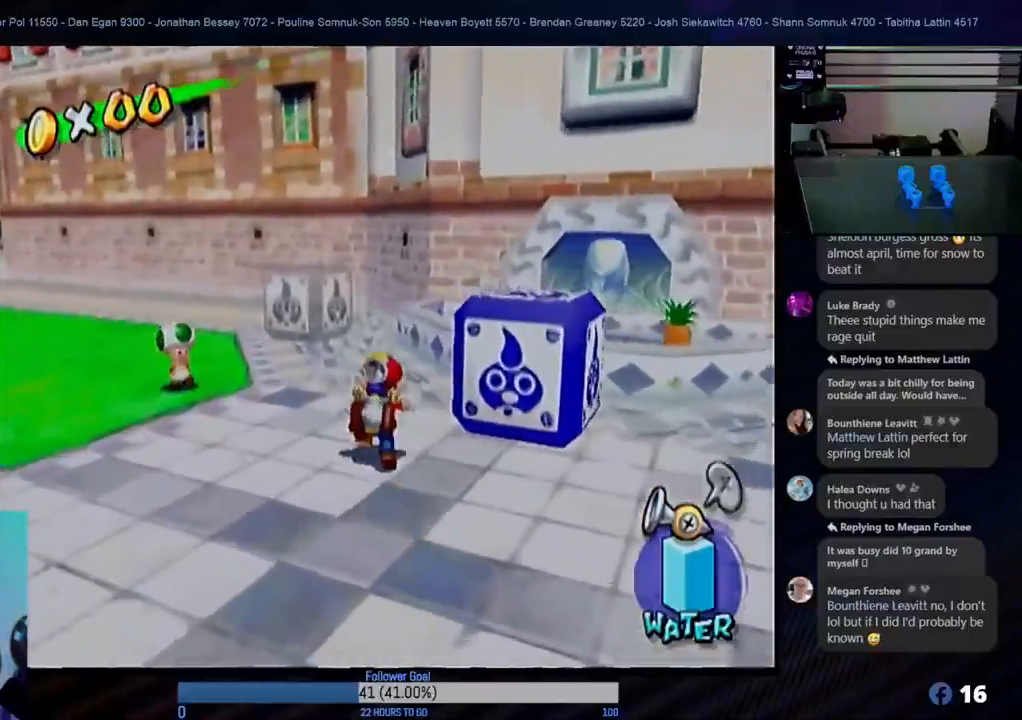
{"buttons": [], "left_stick": "up-left", "right_stick": "center", "events": []}
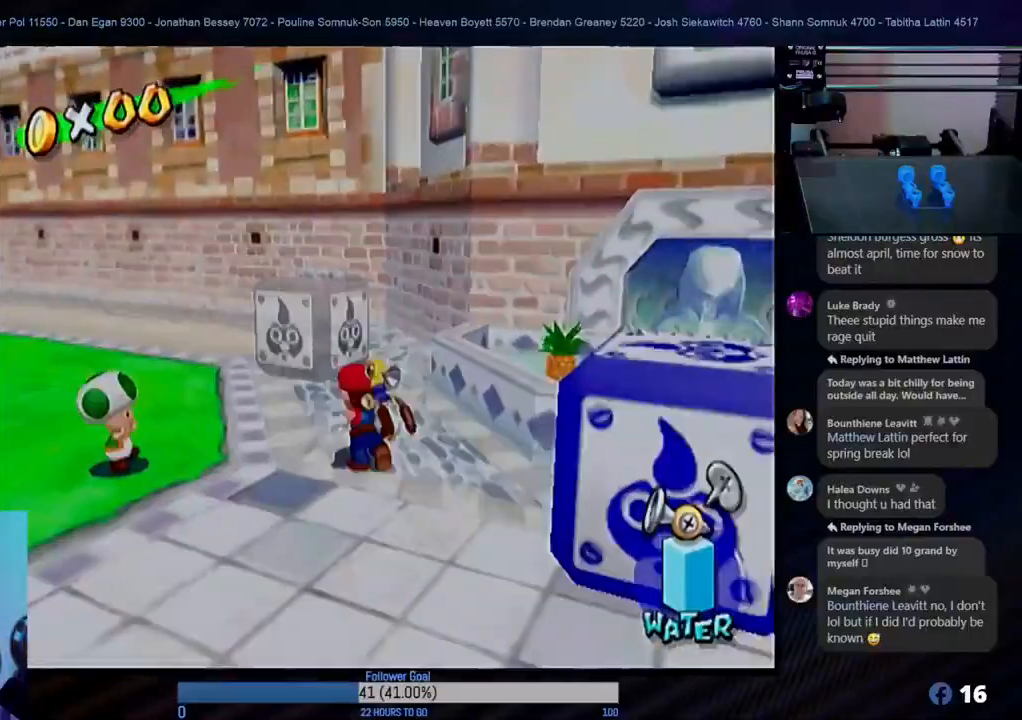
{"buttons": [], "left_stick": "up-left", "right_stick": "center", "events": []}
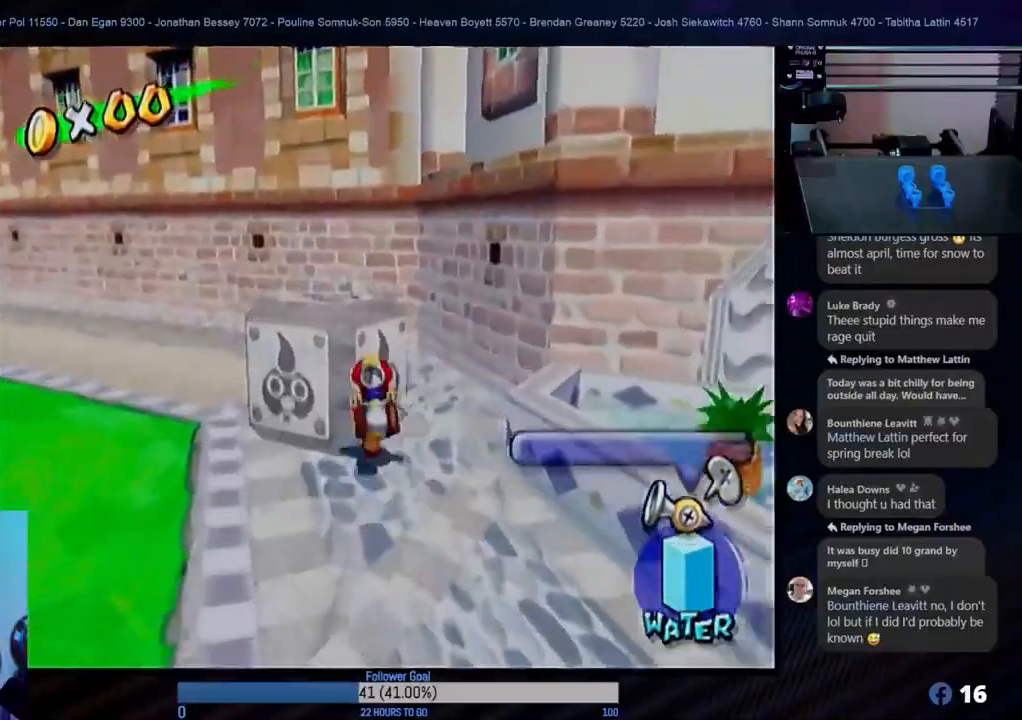
{"buttons": [], "left_stick": "left", "right_stick": "center", "events": [[317, "left_stick", "left"]]}
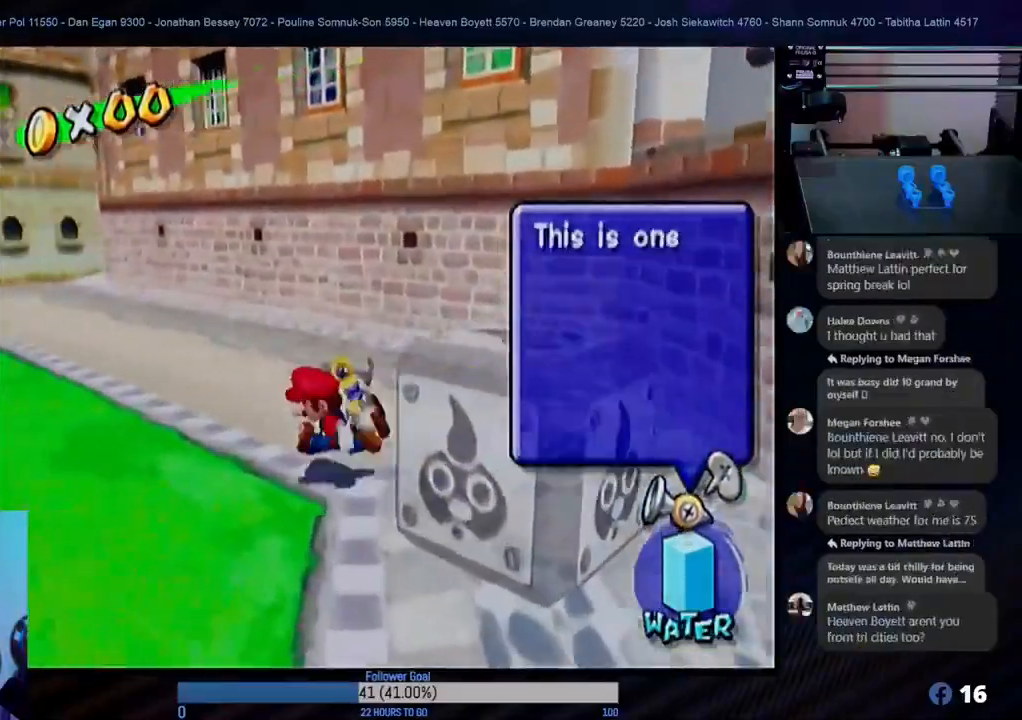
{"buttons": [], "left_stick": "left", "right_stick": "center", "events": []}
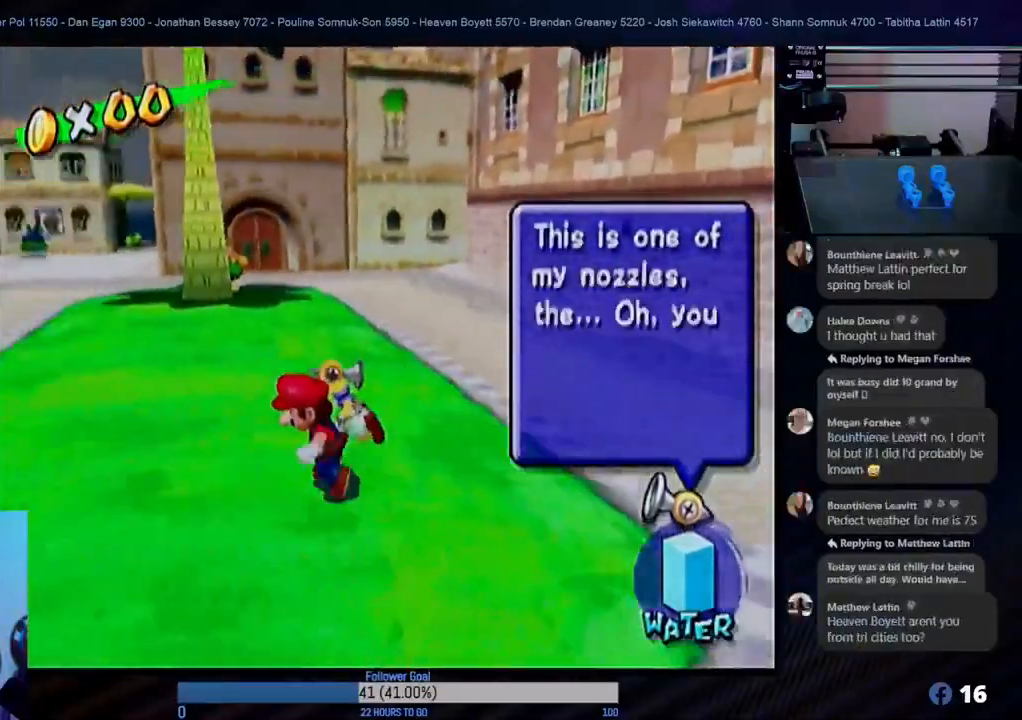
{"buttons": [], "left_stick": "up", "right_stick": "center", "events": [[233, "left_stick", "up-left"], [350, "left_stick", "up"]]}
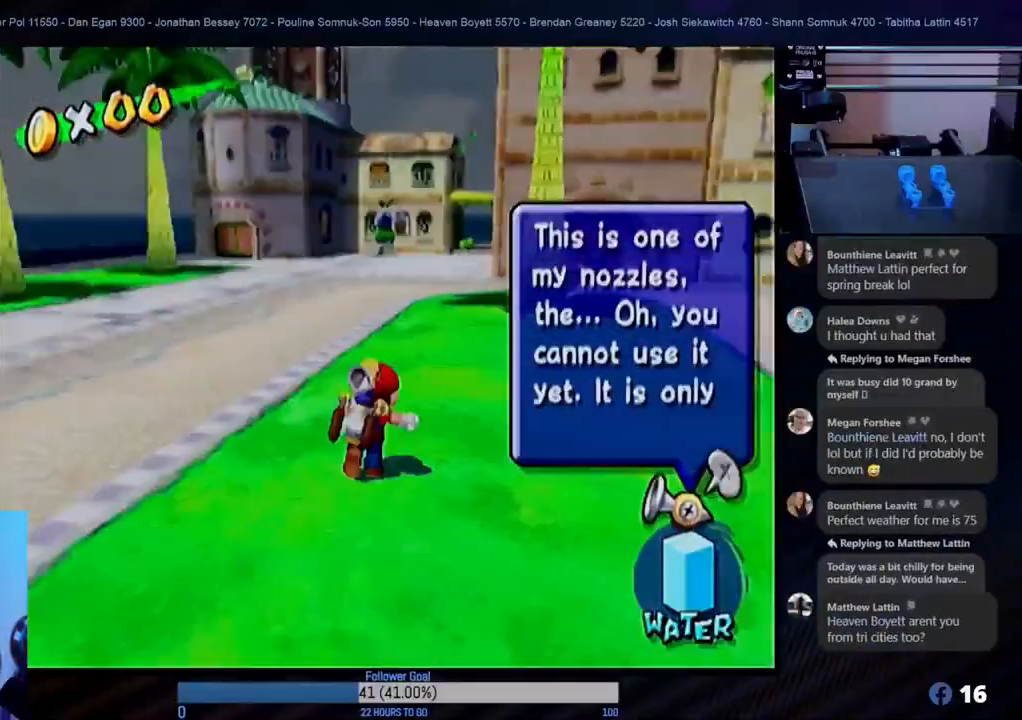
{"buttons": [], "left_stick": "up", "right_stick": "center", "events": []}
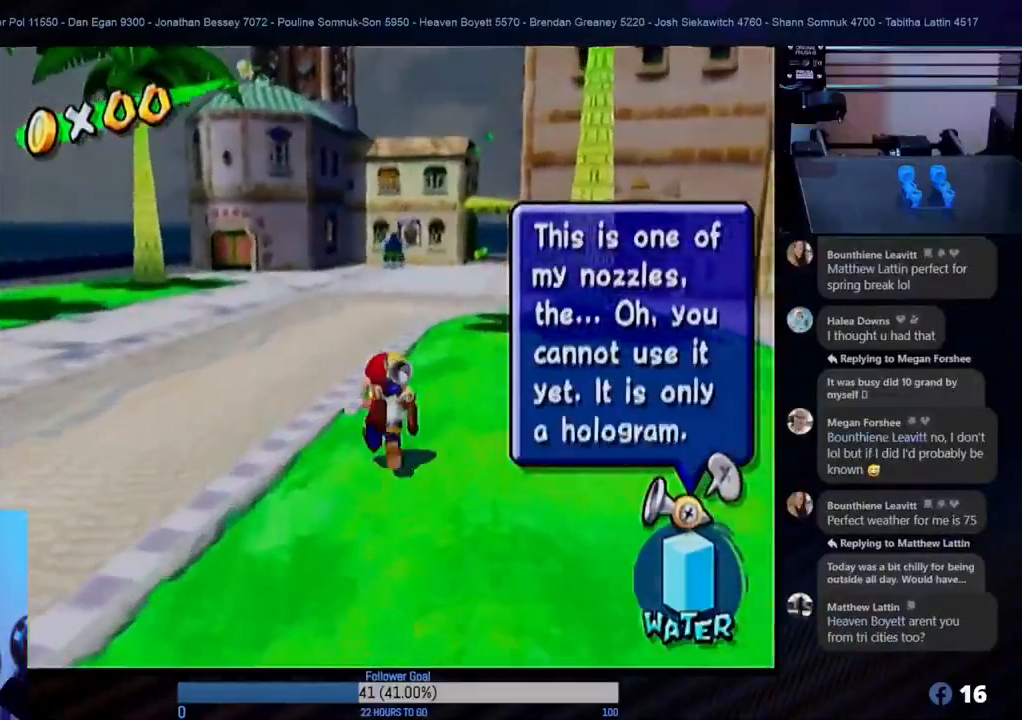
{"buttons": [], "left_stick": "up", "right_stick": "center", "events": []}
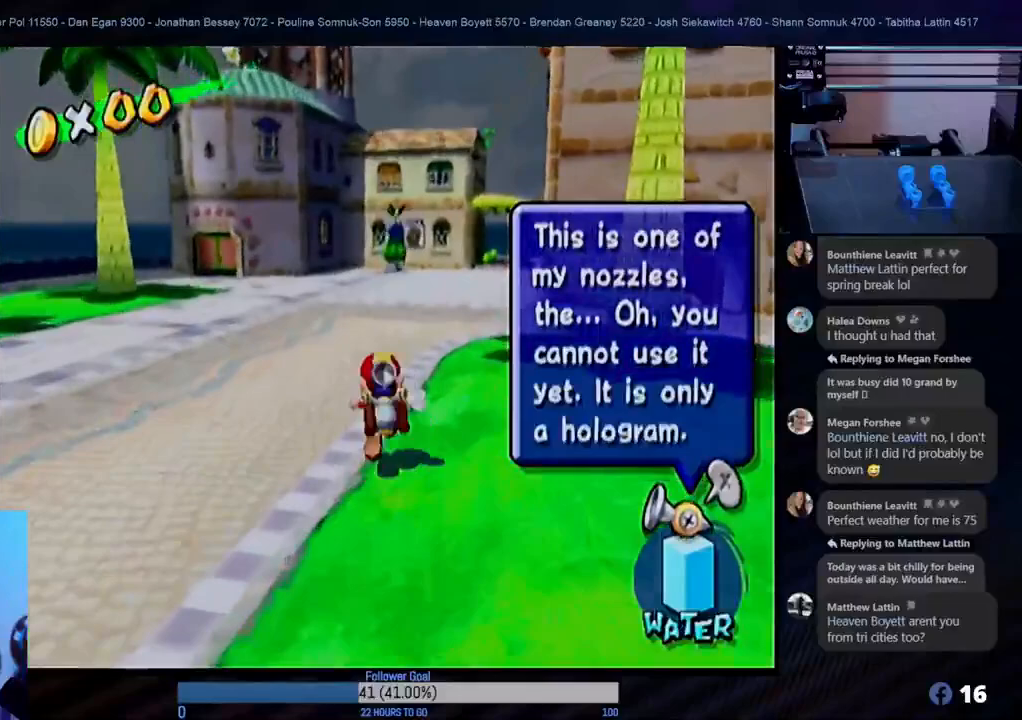
{"buttons": [], "left_stick": "up", "right_stick": "center", "events": [[117, "left_stick", "up-left"], [367, "left_stick", "up"]]}
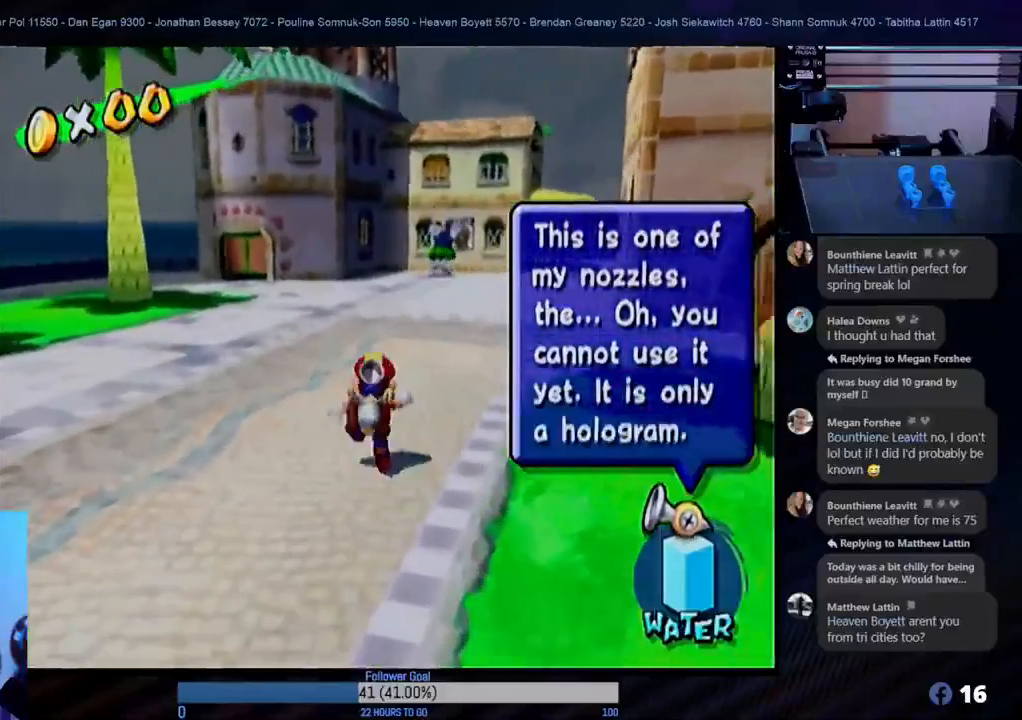
{"buttons": [], "left_stick": "up", "right_stick": "center", "events": []}
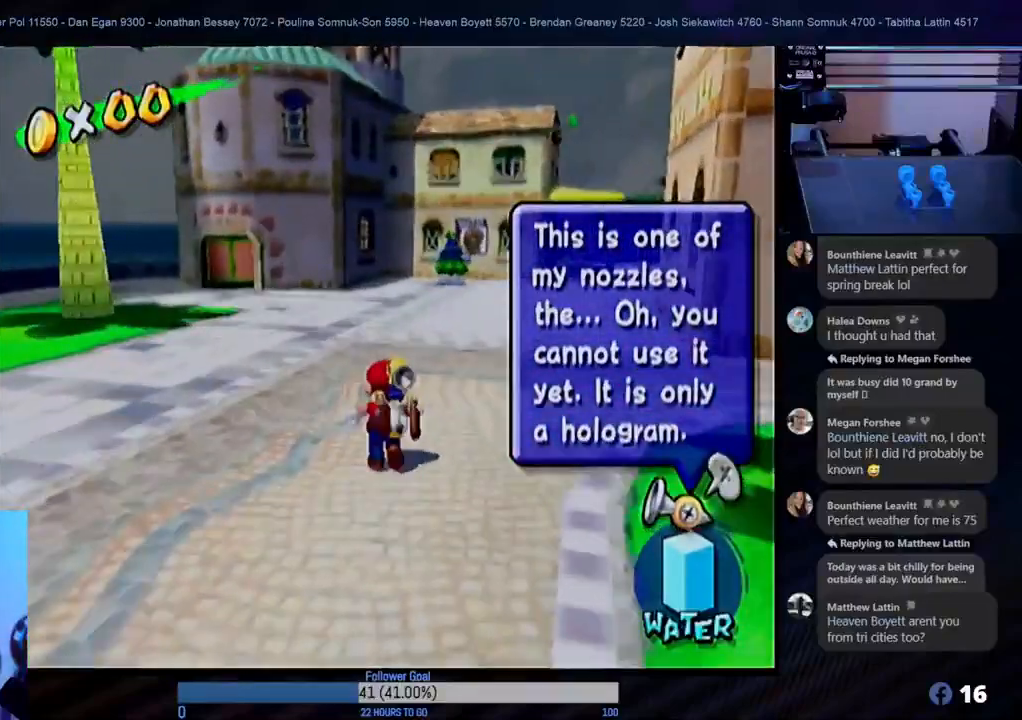
{"buttons": [], "left_stick": "up", "right_stick": "center", "events": []}
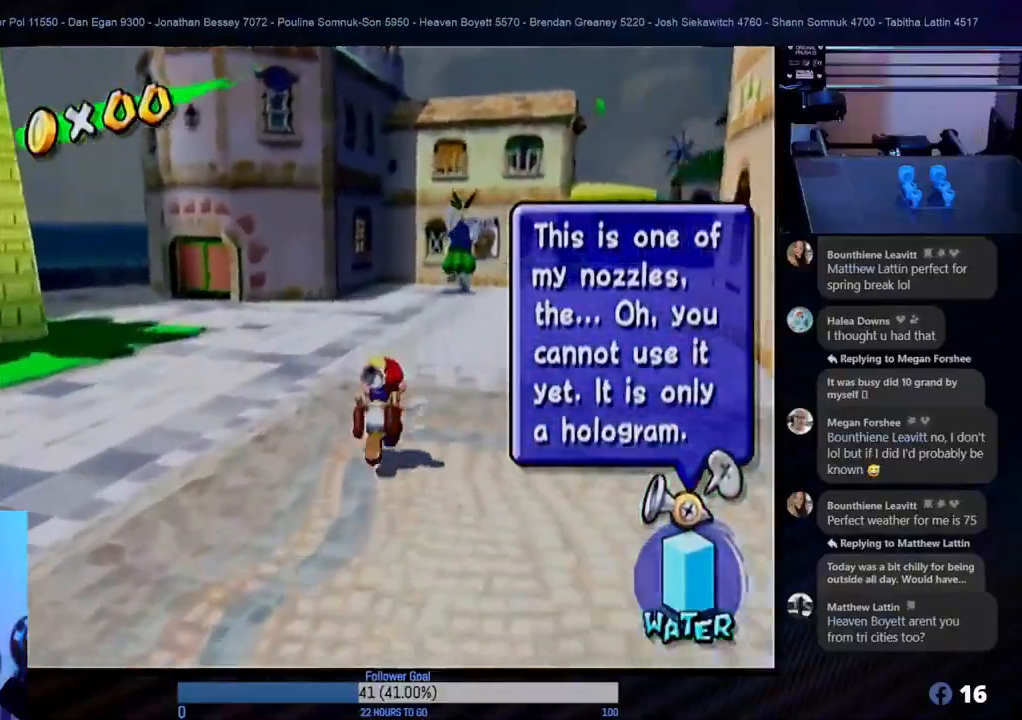
{"buttons": [], "left_stick": "up", "right_stick": "center", "events": [[83, "left_stick", "up-right"], [317, "left_stick", "up"]]}
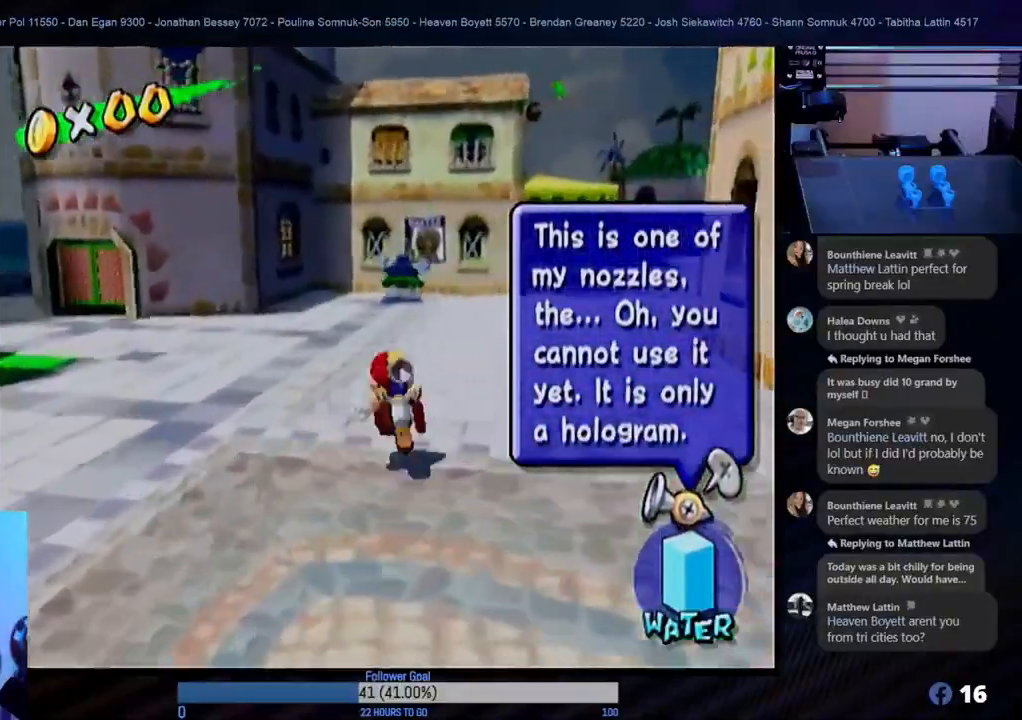
{"buttons": [], "left_stick": "up", "right_stick": "center", "events": [[50, "left_stick", "up-right"], [267, "left_stick", "up"]]}
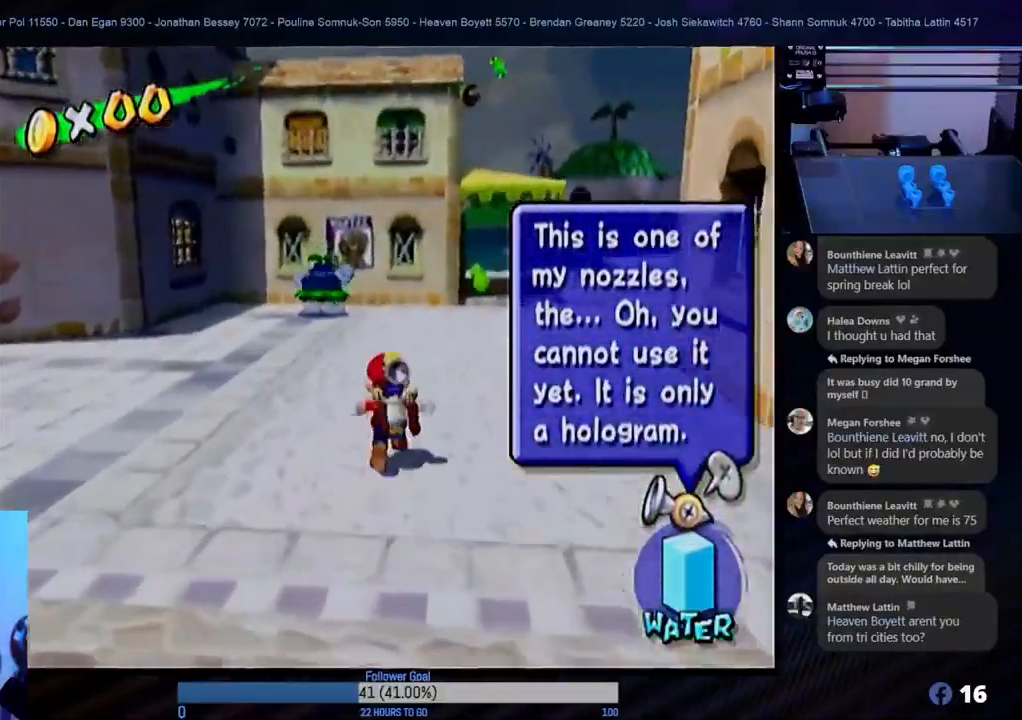
{"buttons": [], "left_stick": "up-right", "right_stick": "center", "events": [[33, "left_stick", "up-right"], [200, "left_stick", "up"], [383, "left_stick", "up-right"]]}
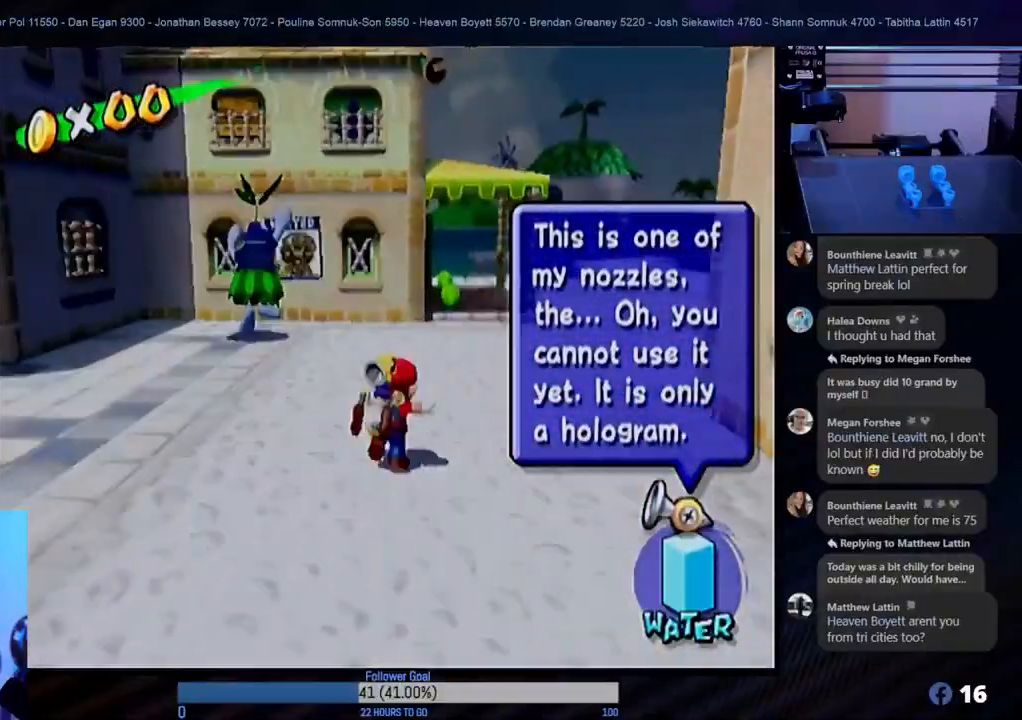
{"buttons": [], "left_stick": "up-right", "right_stick": "center", "events": [[67, "left_stick", "up"], [267, "left_stick", "up-right"]]}
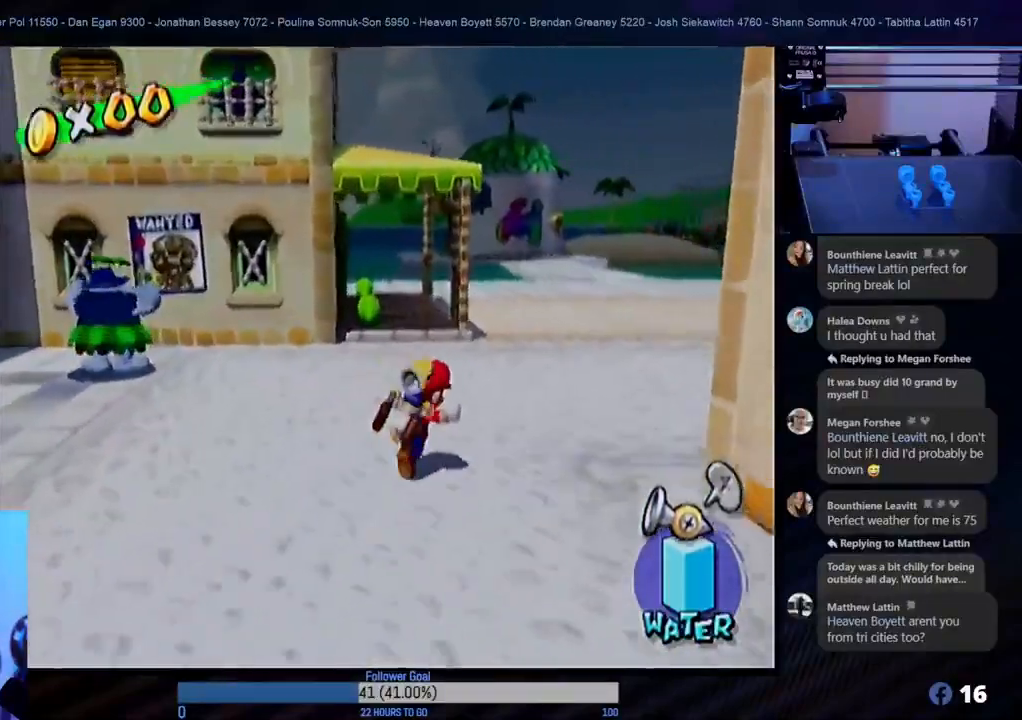
{"buttons": [], "left_stick": "up", "right_stick": "center", "events": [[400, "left_stick", "up"]]}
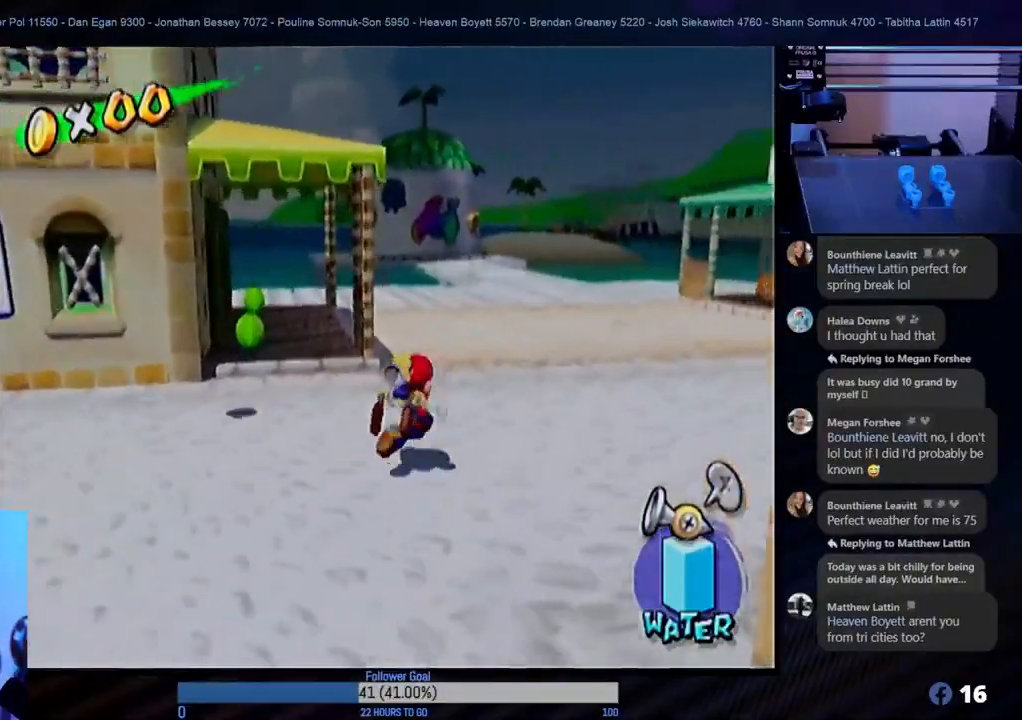
{"buttons": [], "left_stick": "up", "right_stick": "center", "events": [[133, "left_stick", "up-right"], [500, "left_stick", "up"]]}
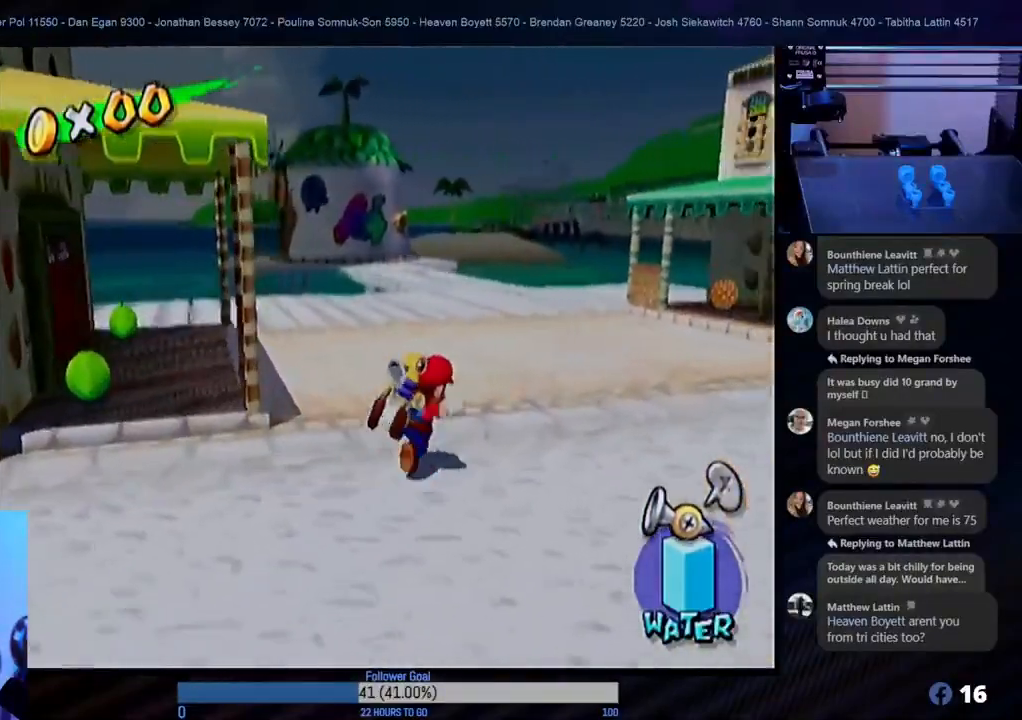
{"buttons": [], "left_stick": "up", "right_stick": "center", "events": [[233, "left_stick", "up-right"], [400, "left_stick", "up"]]}
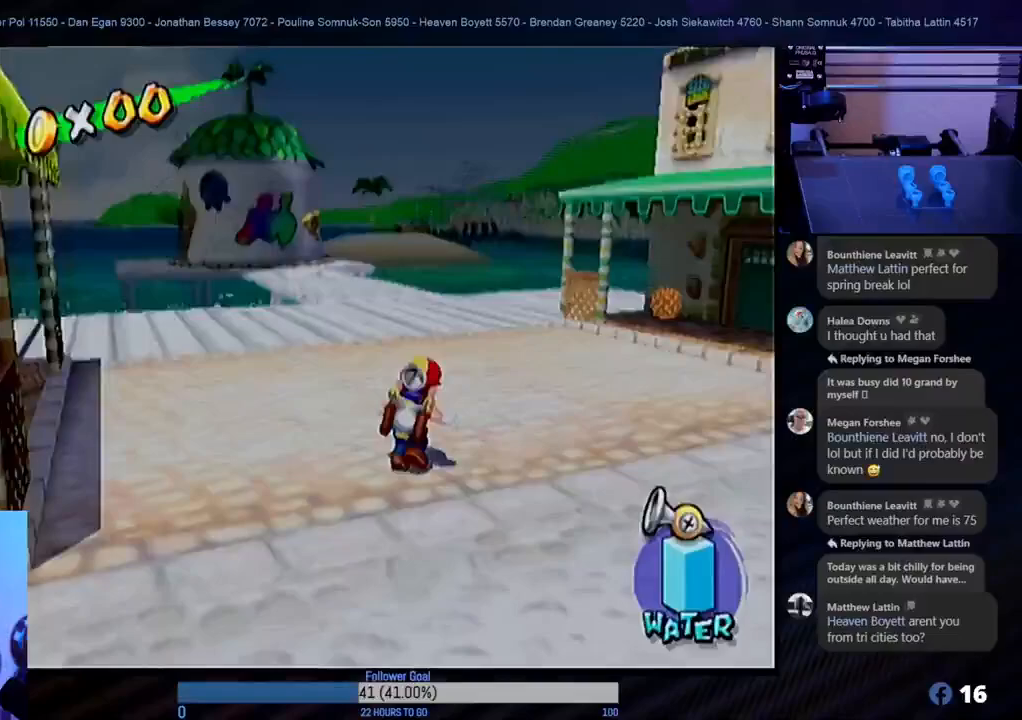
{"buttons": [], "left_stick": "up", "right_stick": "center", "events": [[133, "left_stick", "up-right"], [333, "left_stick", "up"]]}
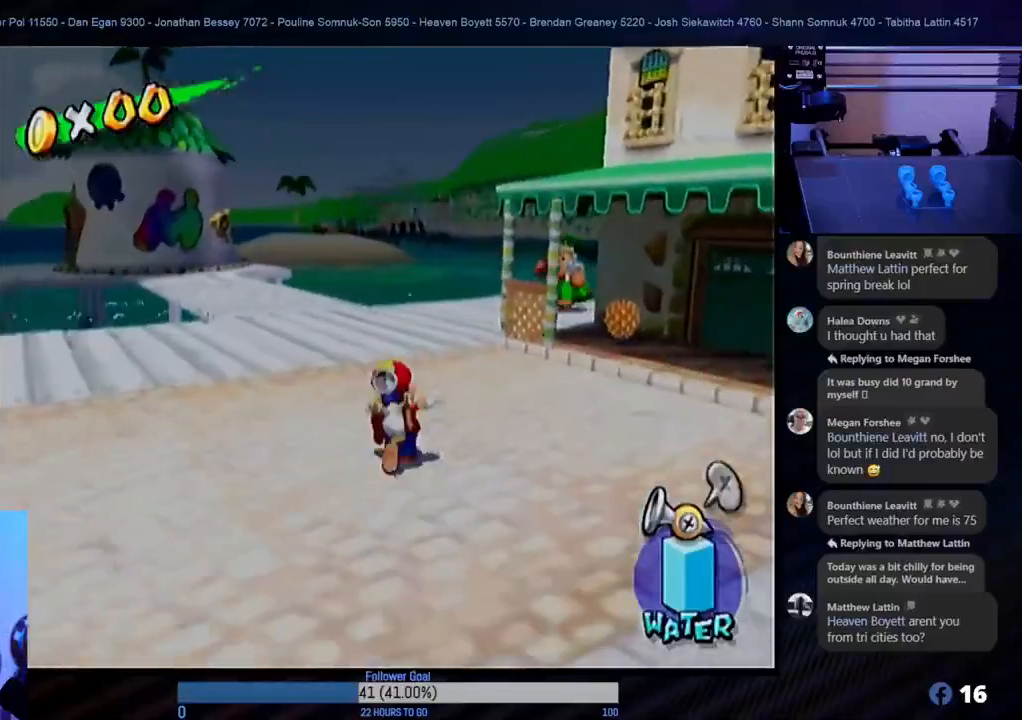
{"buttons": [], "left_stick": "up", "right_stick": "center", "events": [[67, "left_stick", "up-right"], [183, "left_stick", "up"]]}
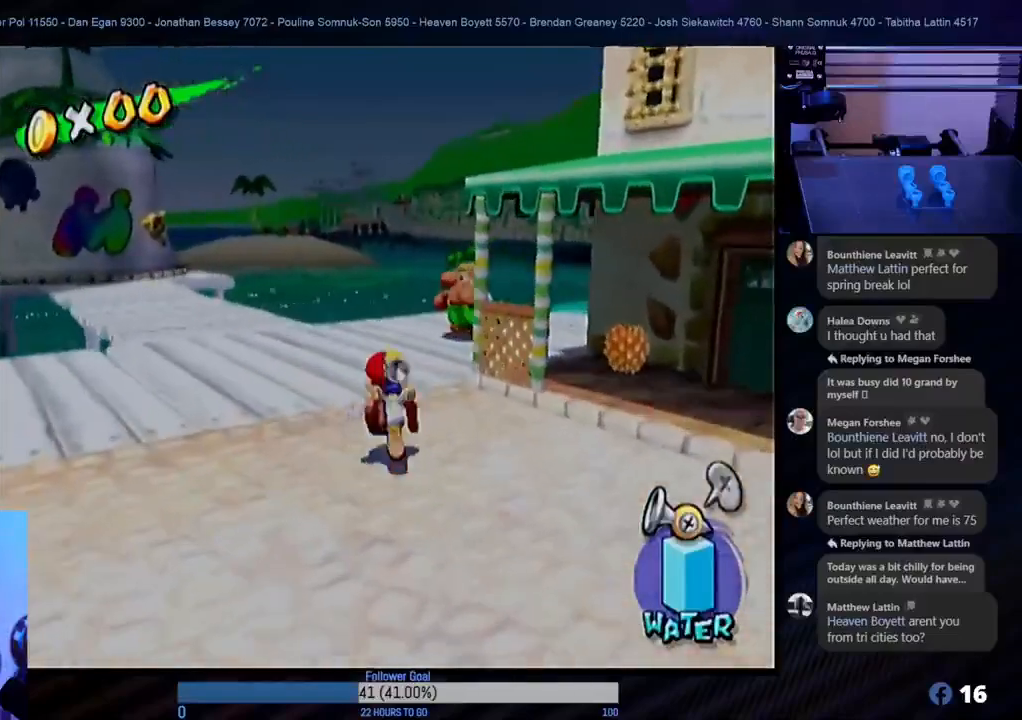
{"buttons": [], "left_stick": "up", "right_stick": "center", "events": []}
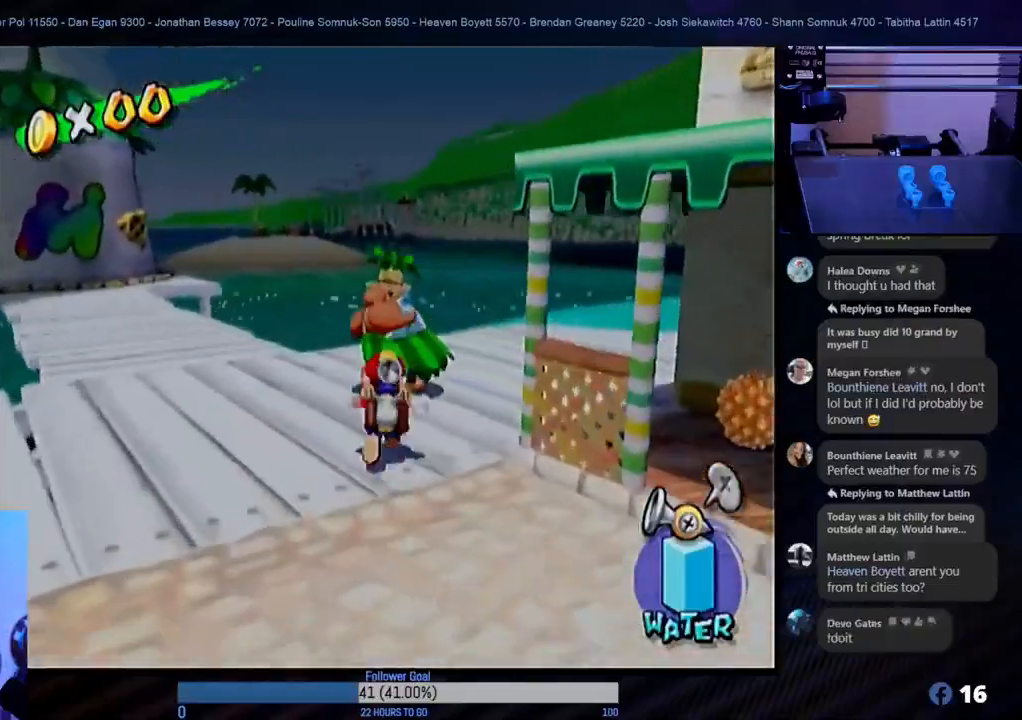
{"buttons": [], "left_stick": "up-right", "right_stick": "center", "events": [[250, "left_stick", "up-right"]]}
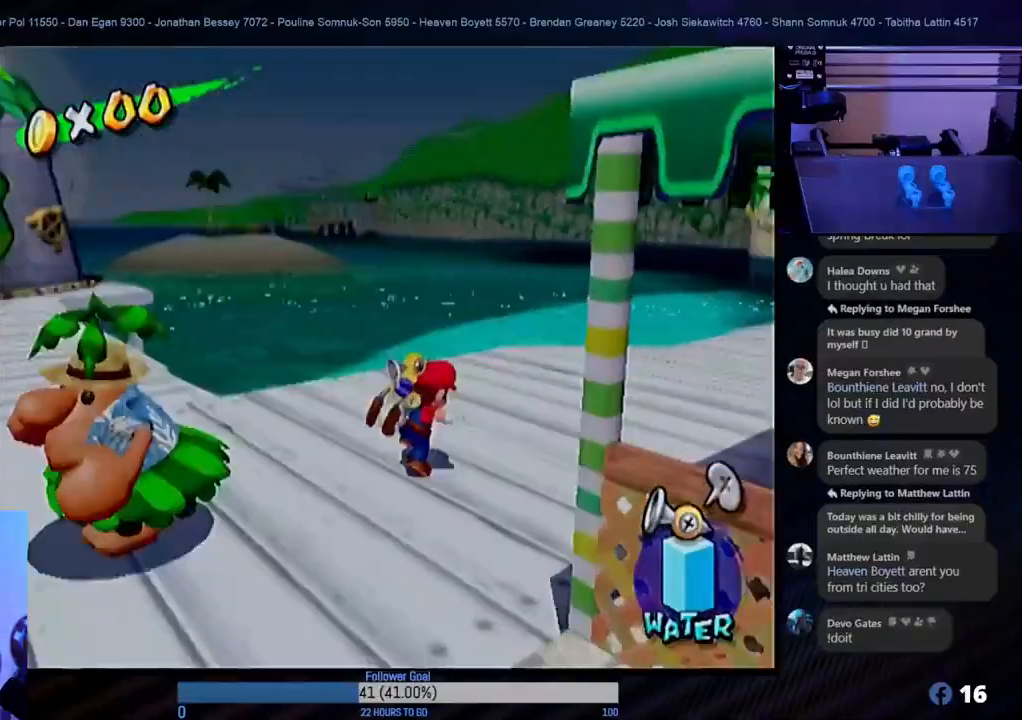
{"buttons": [], "left_stick": "up-right", "right_stick": "center", "events": [[17, "left_stick", "up"], [200, "left_stick", "up-right"]]}